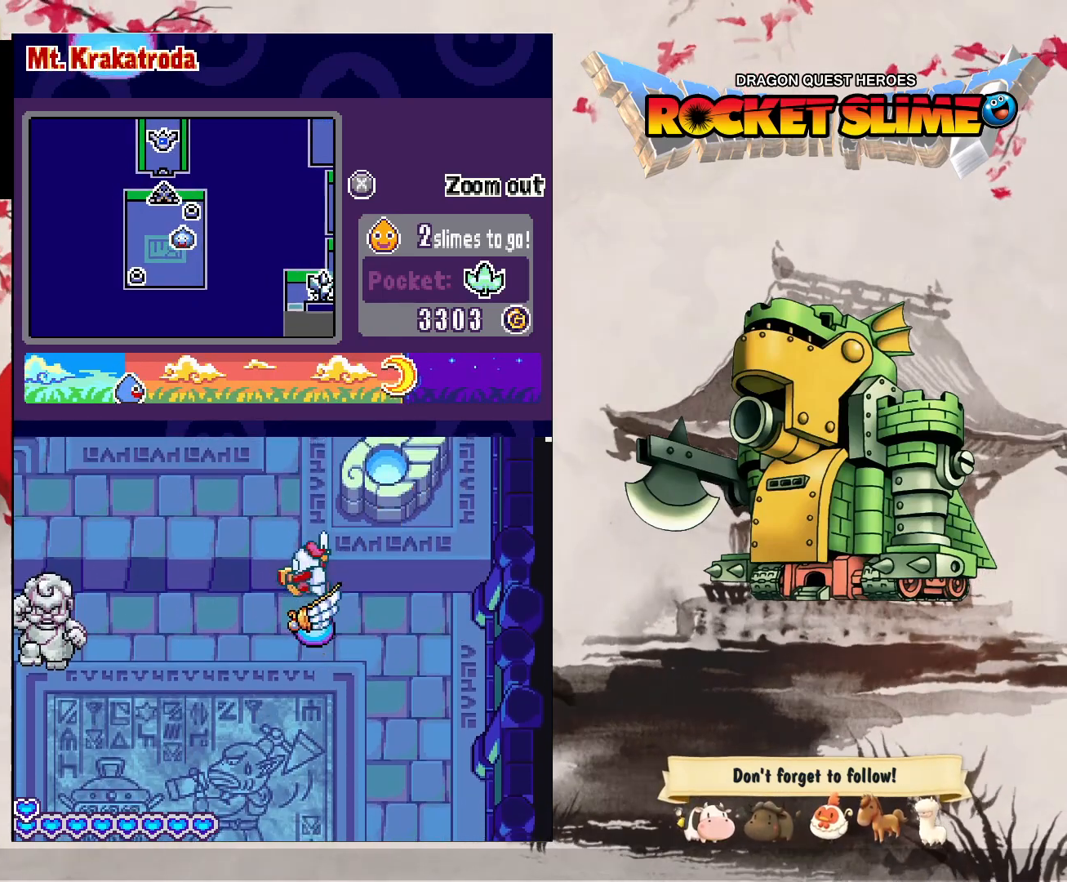
Gameplay with a controller (Xbox layout); each line is a JSON object with the inputs held at the frame after it (dt_ms = milliseconds from this image to that frame). "events" lists button and stick changes between this image and that frame as [ms after this image, input, new state], when the widget could be followed in between. Not read: DPAD_DOWN DPAD_LEFT DPAD_RIGHT DPAD_UP L1 L2 L3 R2 R3 other_buttons.
{"dt_ms": 500, "buttons": ["B"], "left_stick": "center", "right_stick": "center", "events": [[483, "B", "down"]]}
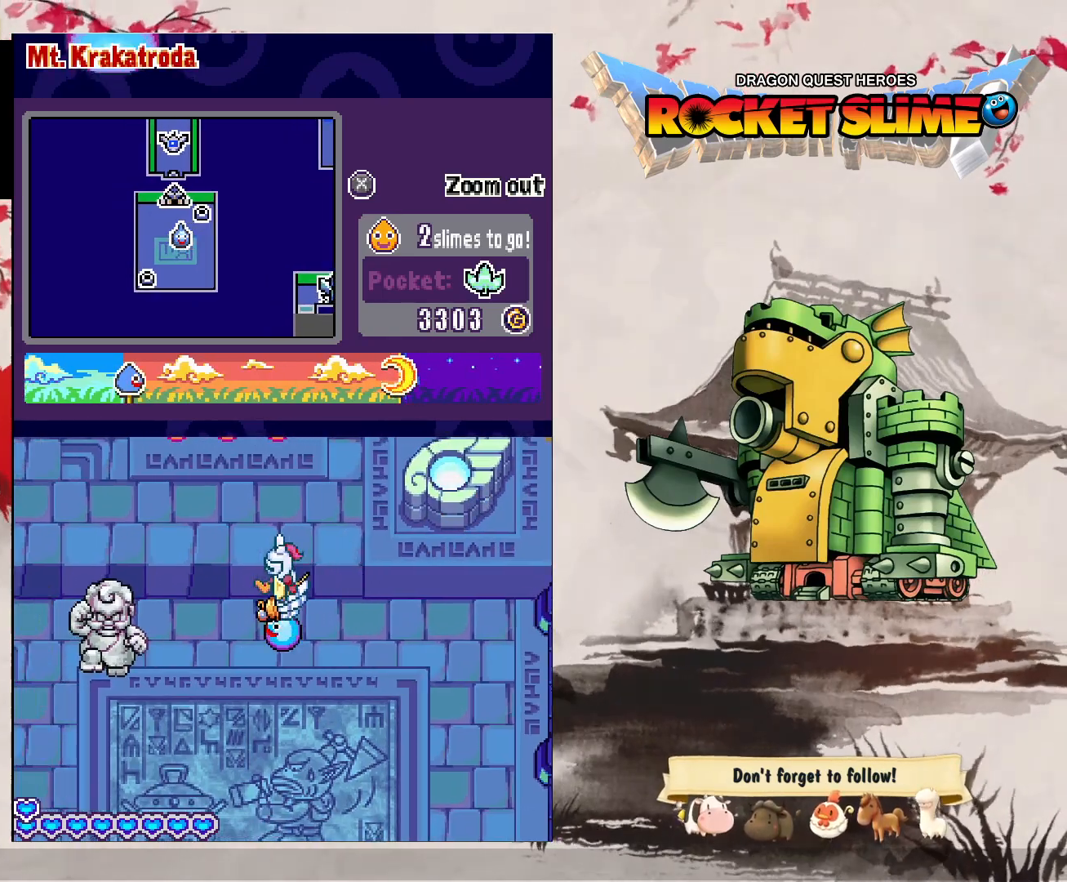
{"dt_ms": 500, "buttons": [], "left_stick": "center", "right_stick": "center", "events": [[267, "Y", "down"], [350, "B", "up"], [367, "Y", "up"]]}
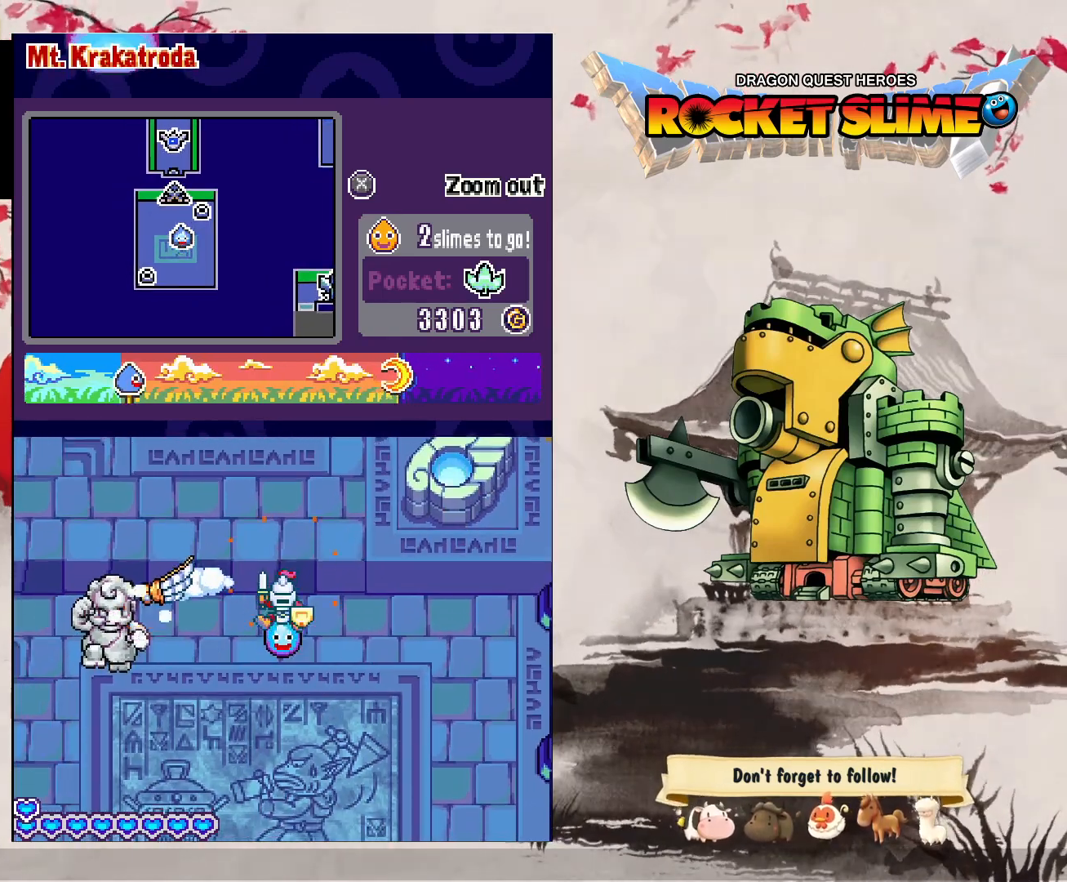
{"dt_ms": 500, "buttons": [], "left_stick": "center", "right_stick": "center", "events": []}
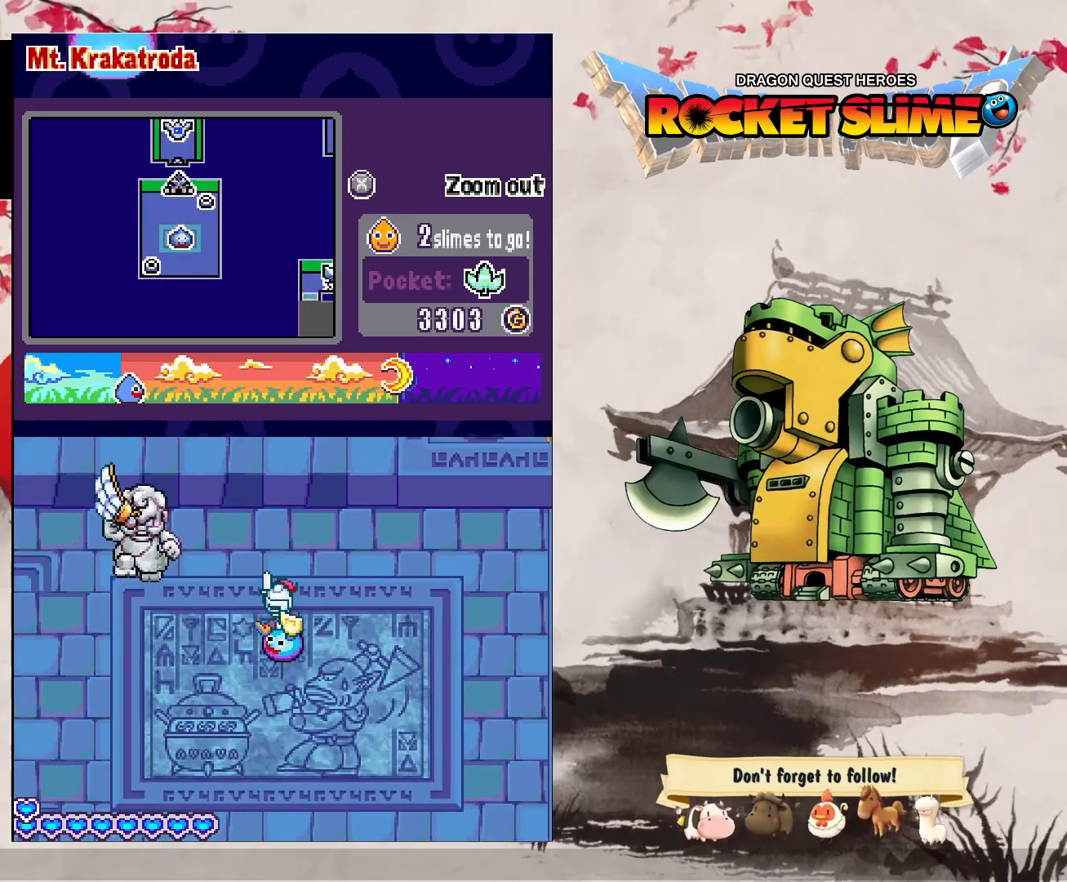
{"dt_ms": 500, "buttons": [], "left_stick": "center", "right_stick": "center", "events": []}
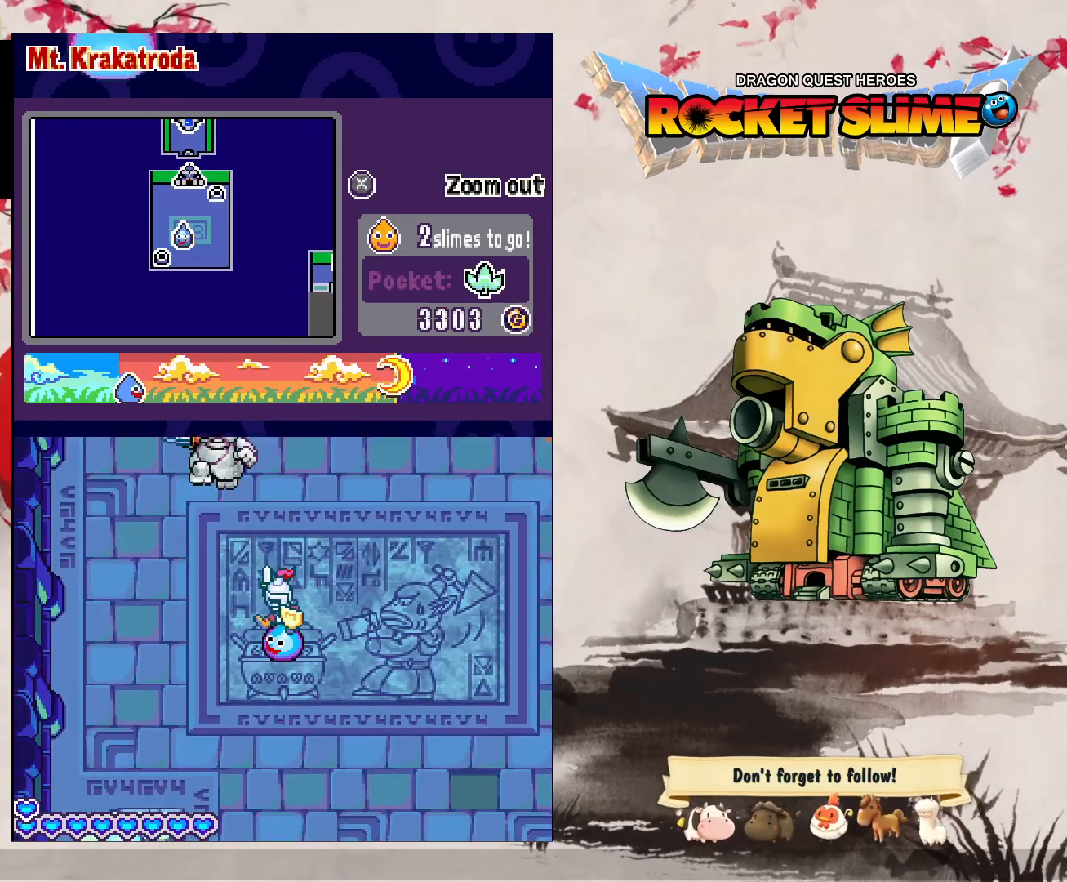
{"dt_ms": 500, "buttons": [], "left_stick": "center", "right_stick": "center", "events": []}
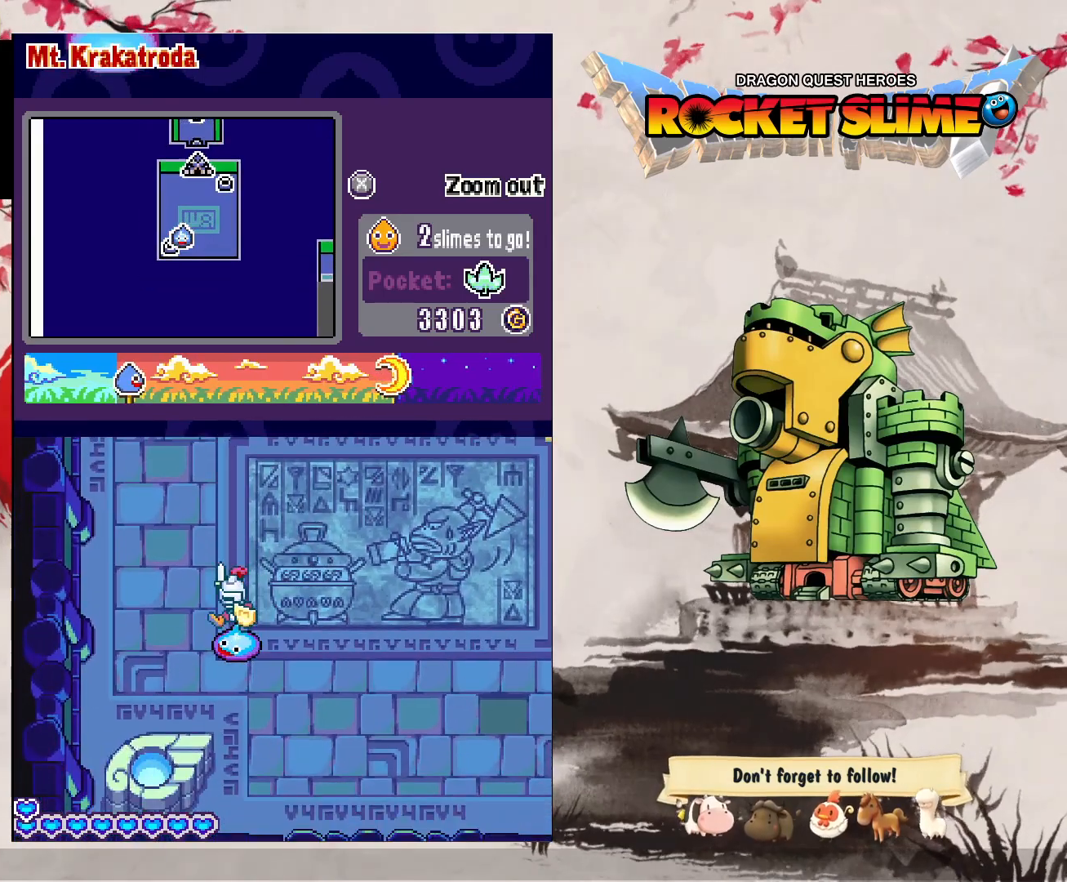
{"dt_ms": 500, "buttons": [], "left_stick": "center", "right_stick": "center", "events": [[233, "Y", "down"], [433, "Y", "up"]]}
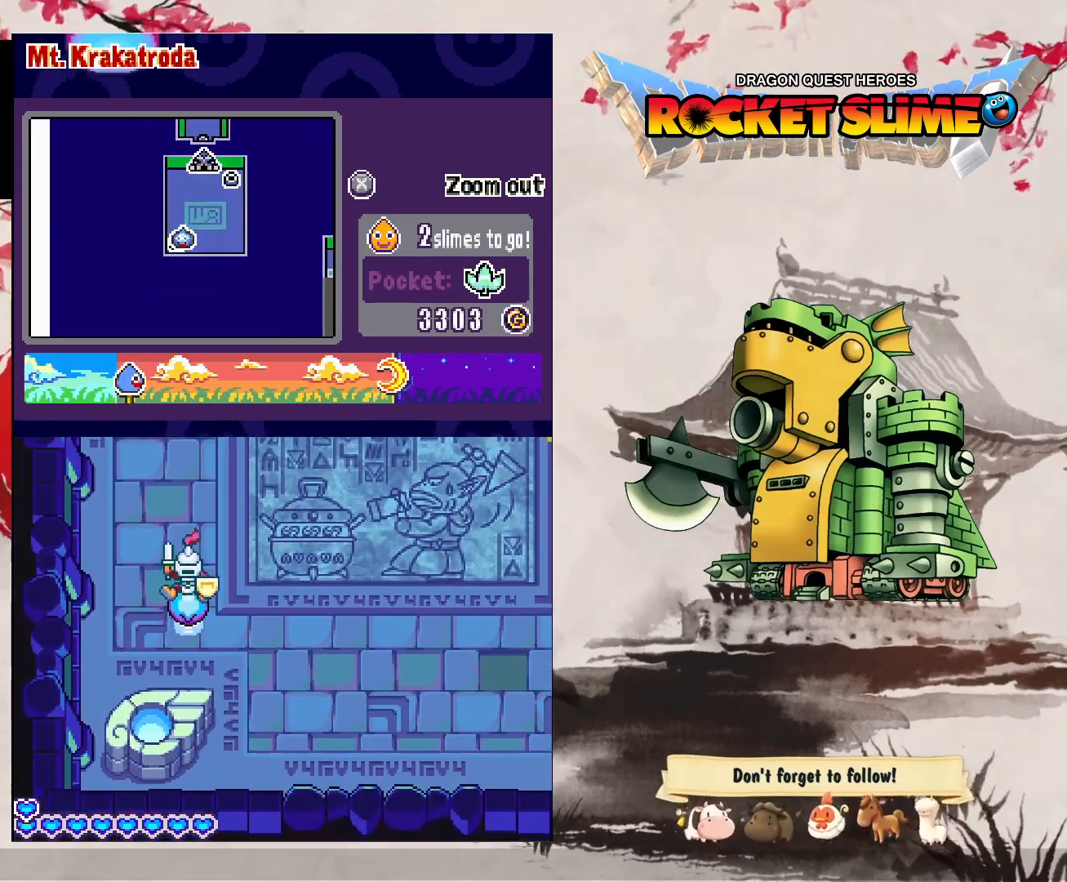
{"dt_ms": 500, "buttons": [], "left_stick": "center", "right_stick": "center", "events": []}
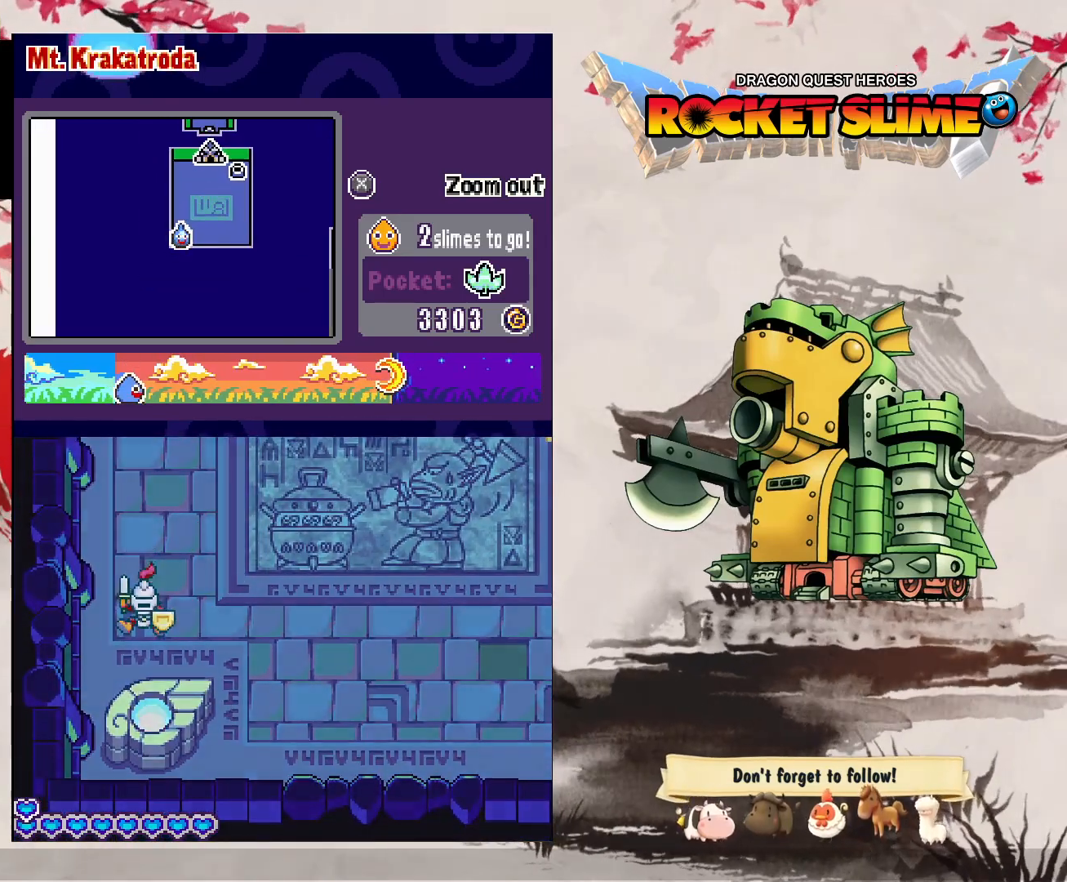
{"dt_ms": 500, "buttons": [], "left_stick": "center", "right_stick": "center", "events": []}
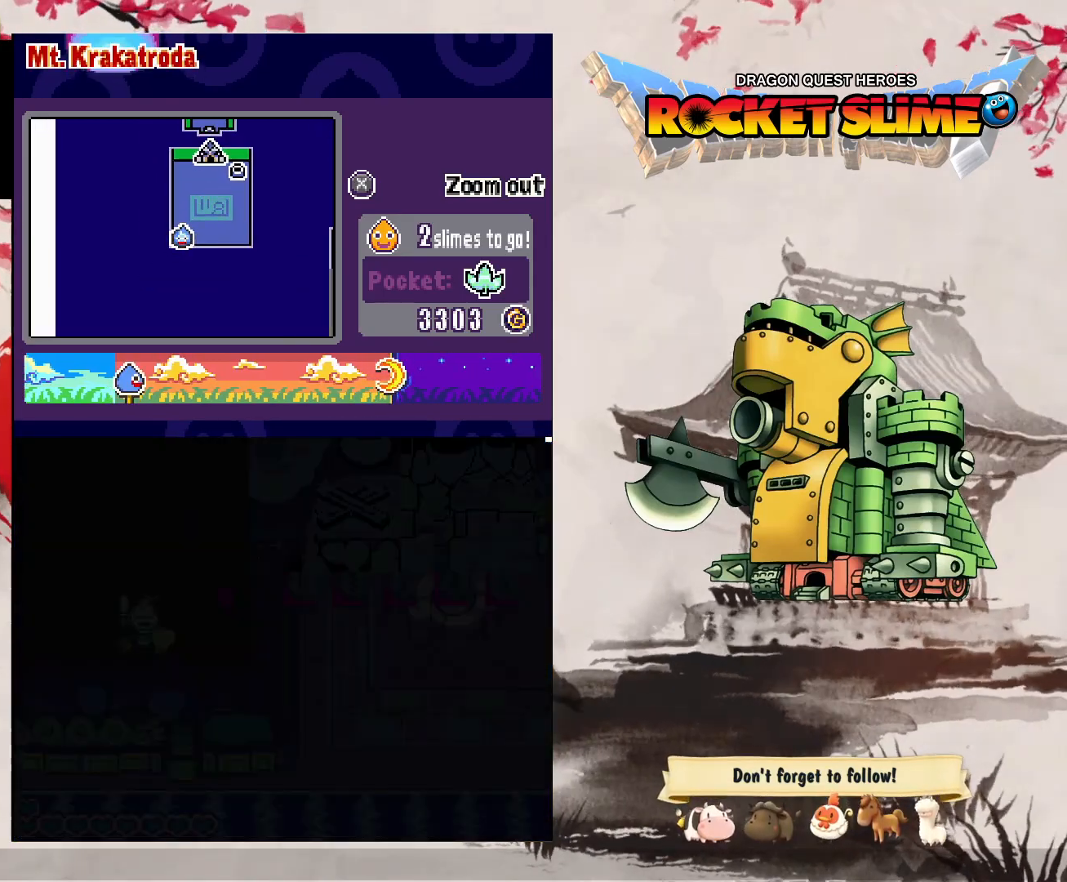
{"dt_ms": 500, "buttons": [], "left_stick": "center", "right_stick": "center", "events": []}
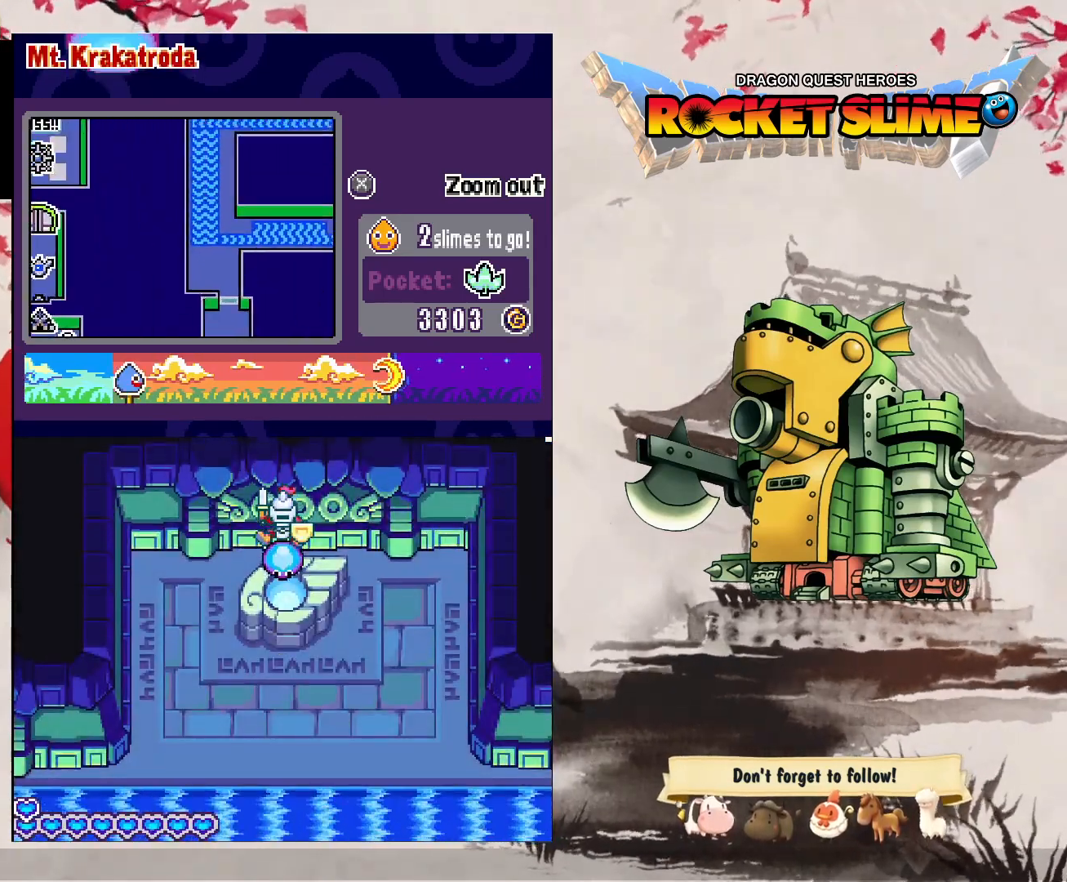
{"dt_ms": 500, "buttons": [], "left_stick": "center", "right_stick": "center", "events": []}
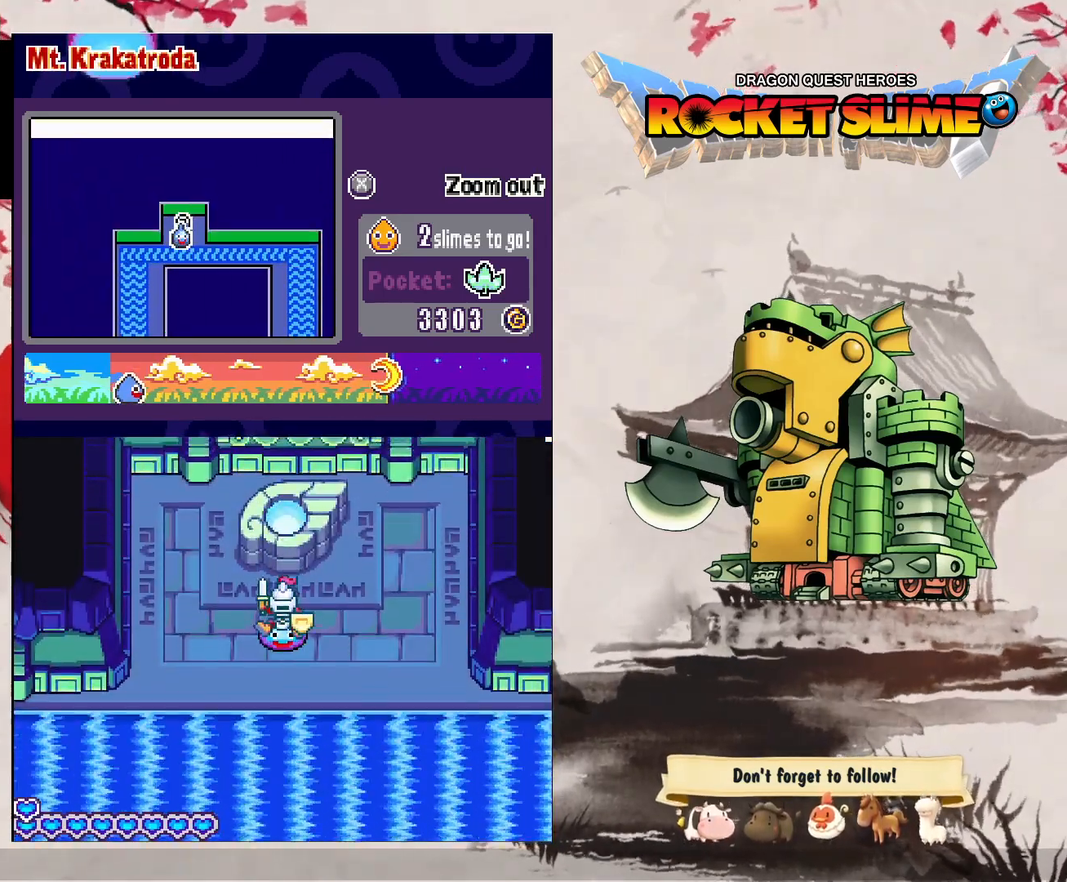
{"dt_ms": 1000, "buttons": [], "left_stick": "center", "right_stick": "center"}
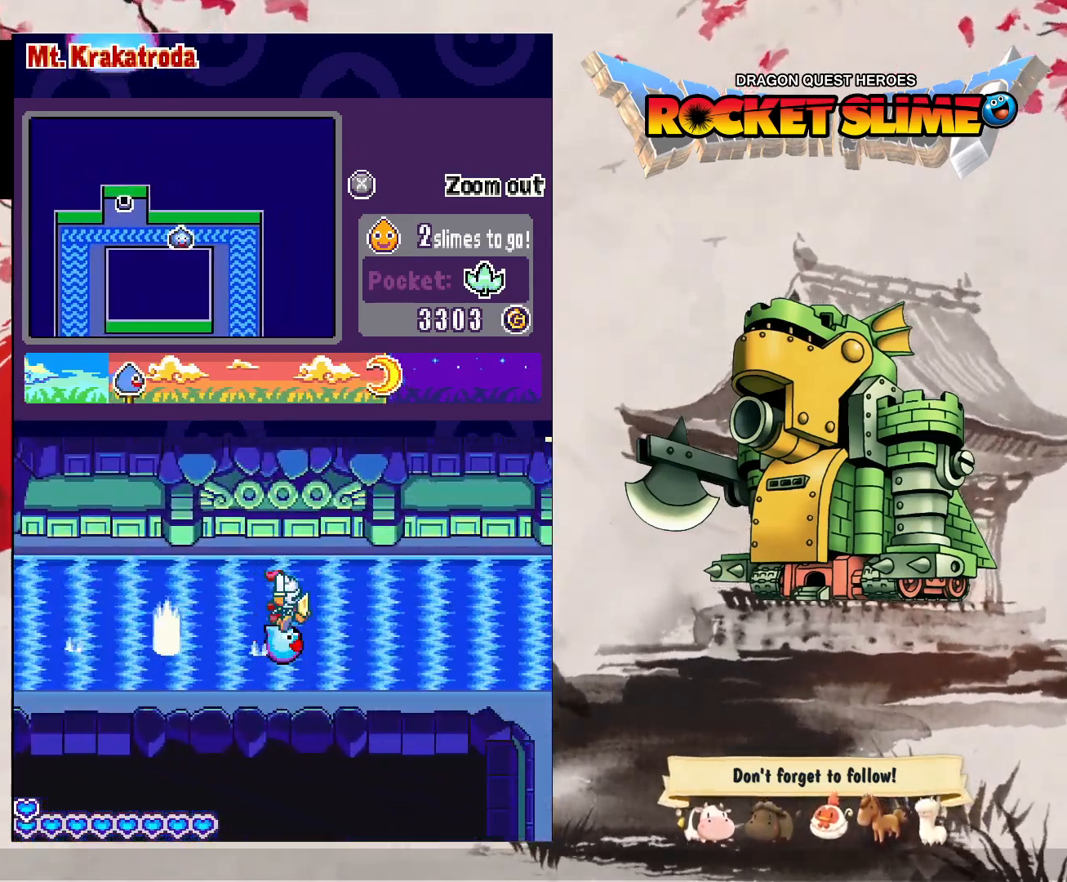
{"dt_ms": 500, "buttons": [], "left_stick": "center", "right_stick": "center", "events": []}
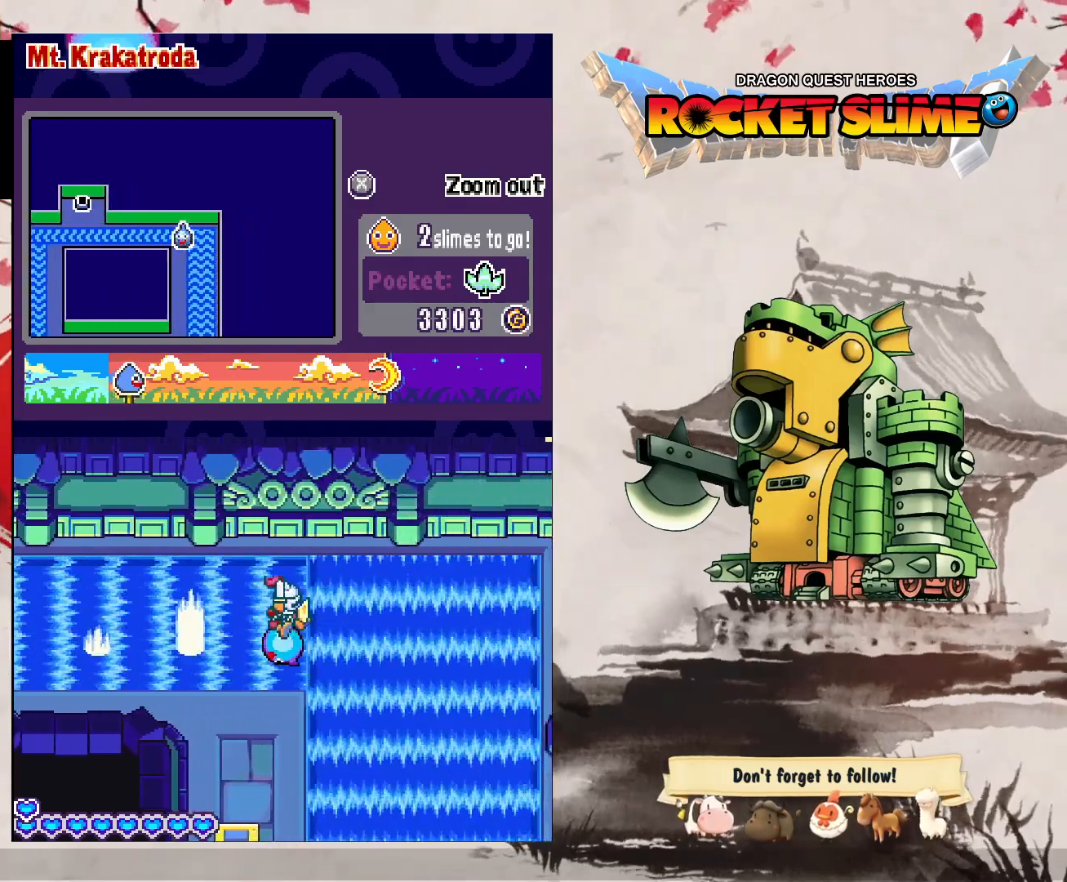
{"dt_ms": 500, "buttons": [], "left_stick": "center", "right_stick": "center", "events": []}
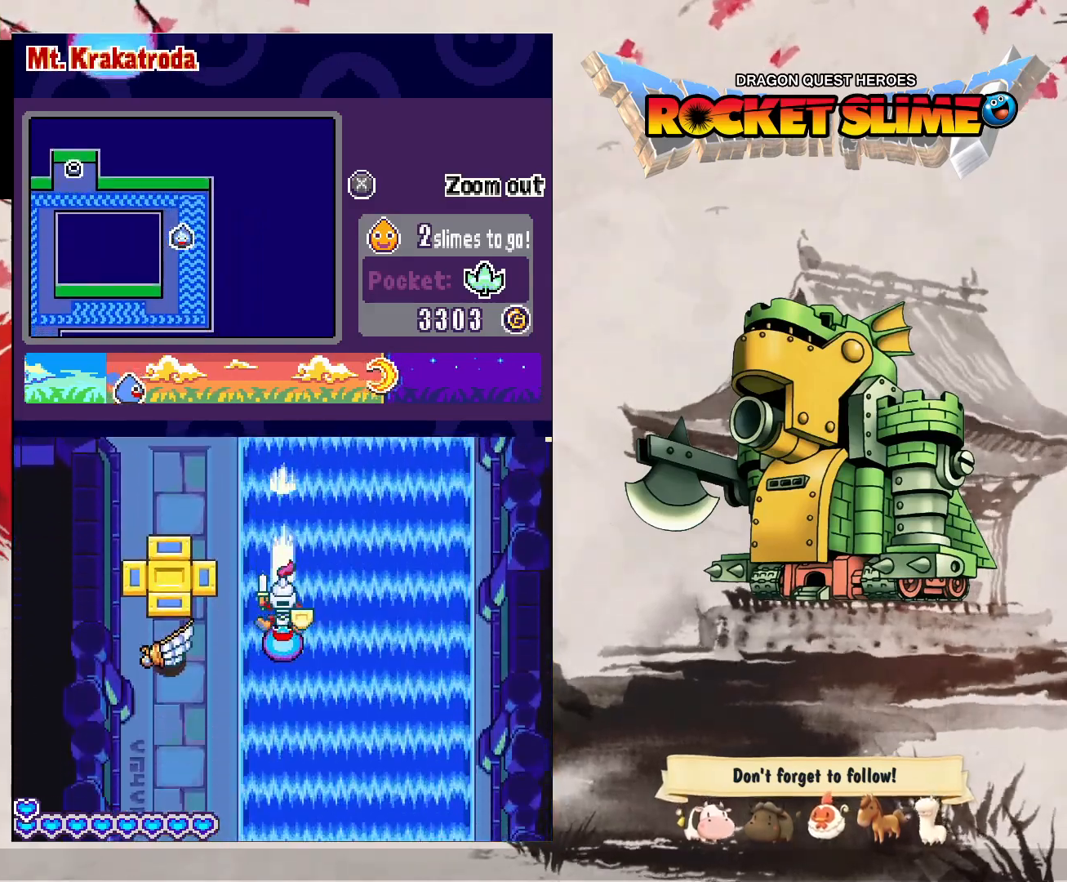
{"dt_ms": 500, "buttons": [], "left_stick": "center", "right_stick": "center", "events": [[317, "Y", "down"], [500, "Y", "up"]]}
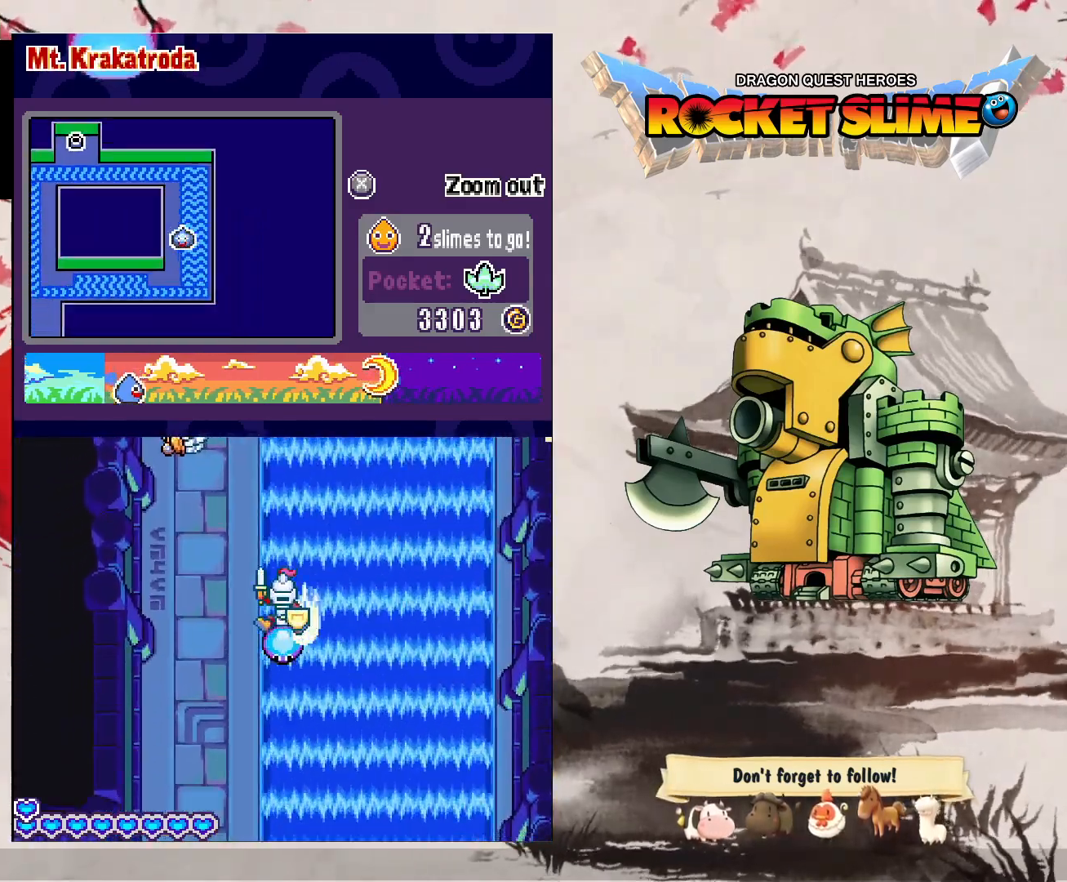
{"dt_ms": 500, "buttons": [], "left_stick": "center", "right_stick": "center", "events": []}
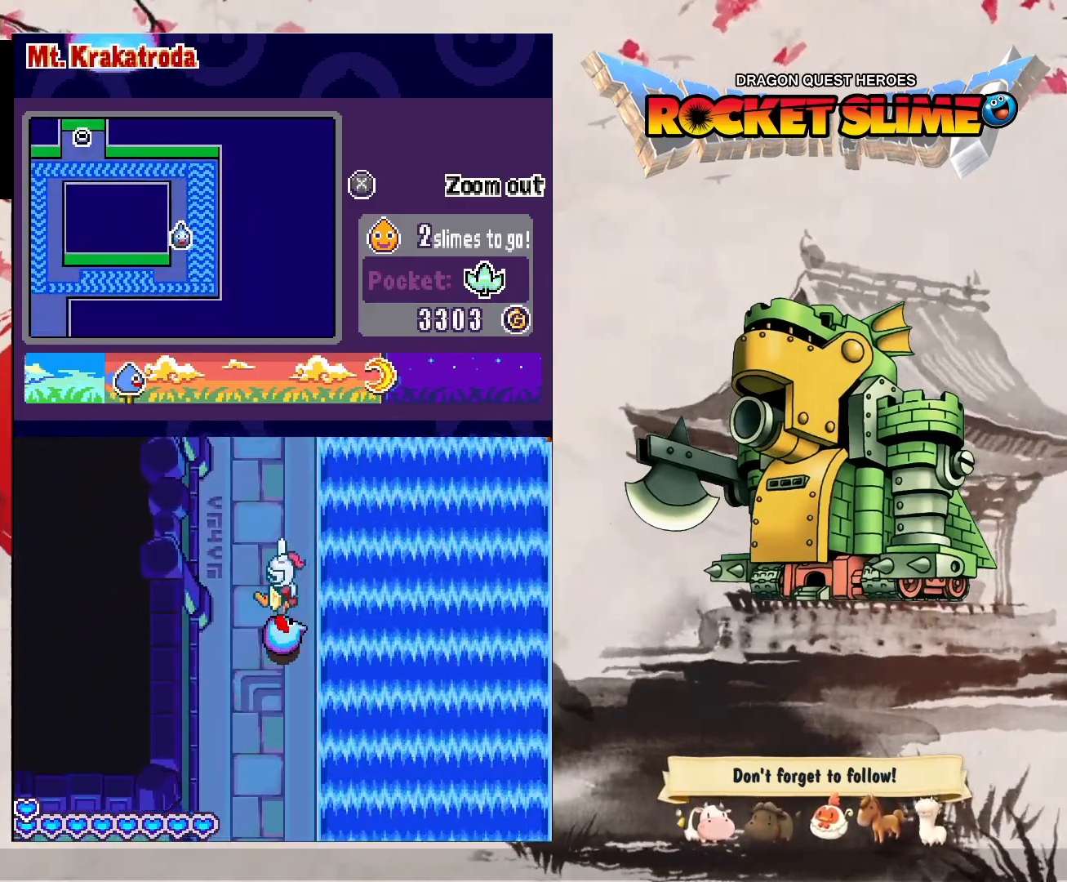
{"dt_ms": 500, "buttons": [], "left_stick": "center", "right_stick": "center", "events": []}
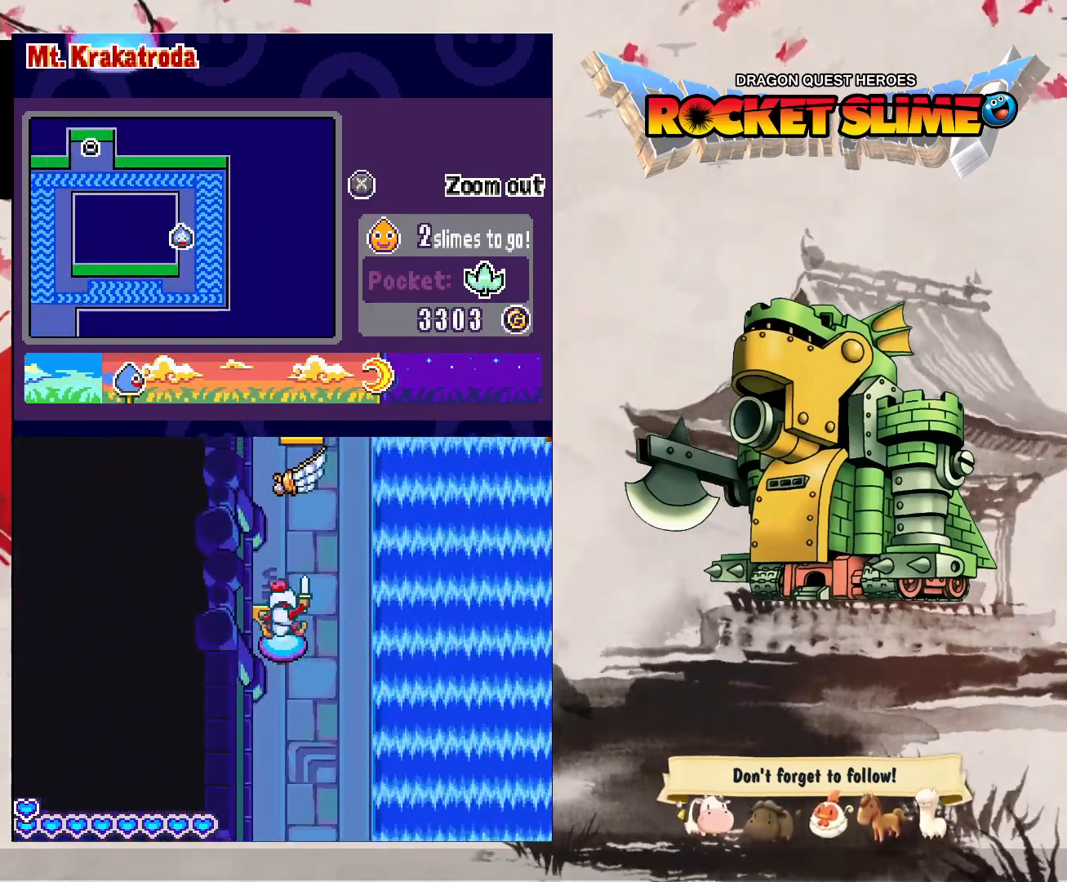
{"dt_ms": 500, "buttons": ["Y"], "left_stick": "center", "right_stick": "center", "events": [[333, "Y", "down"]]}
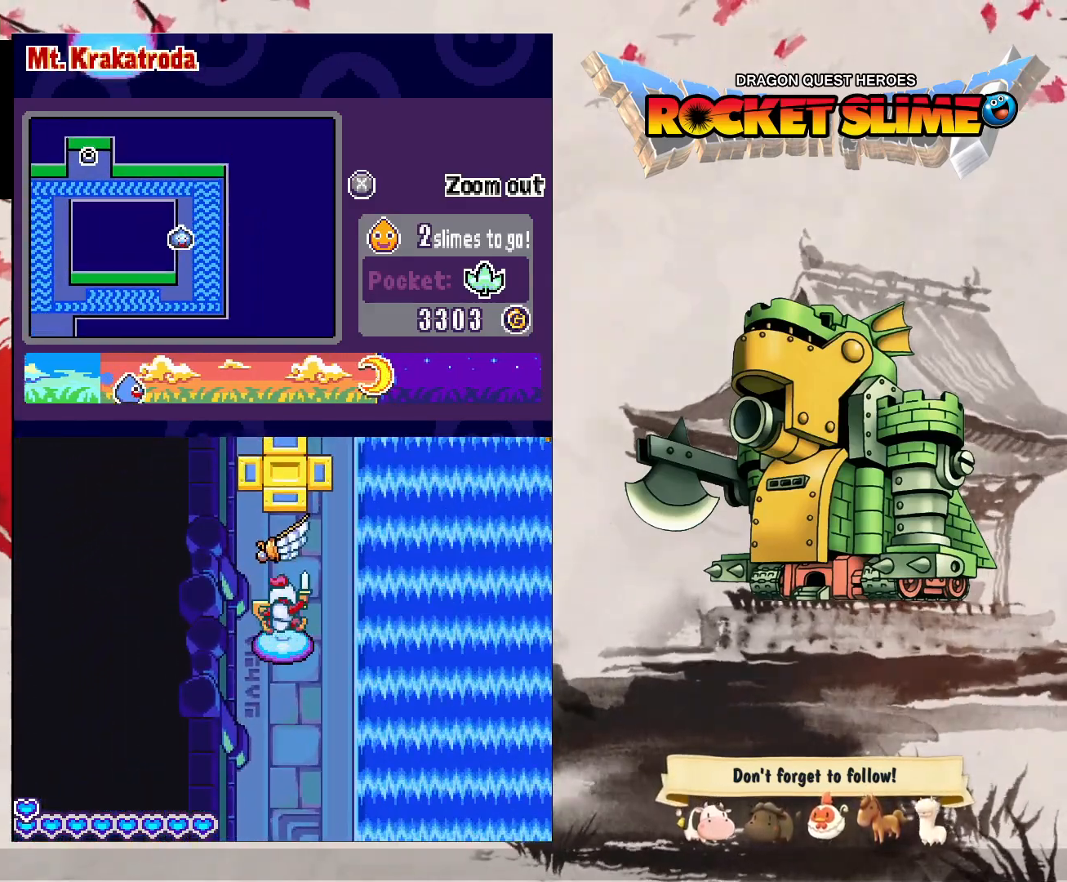
{"dt_ms": 500, "buttons": [], "left_stick": "center", "right_stick": "center", "events": [[283, "Y", "up"]]}
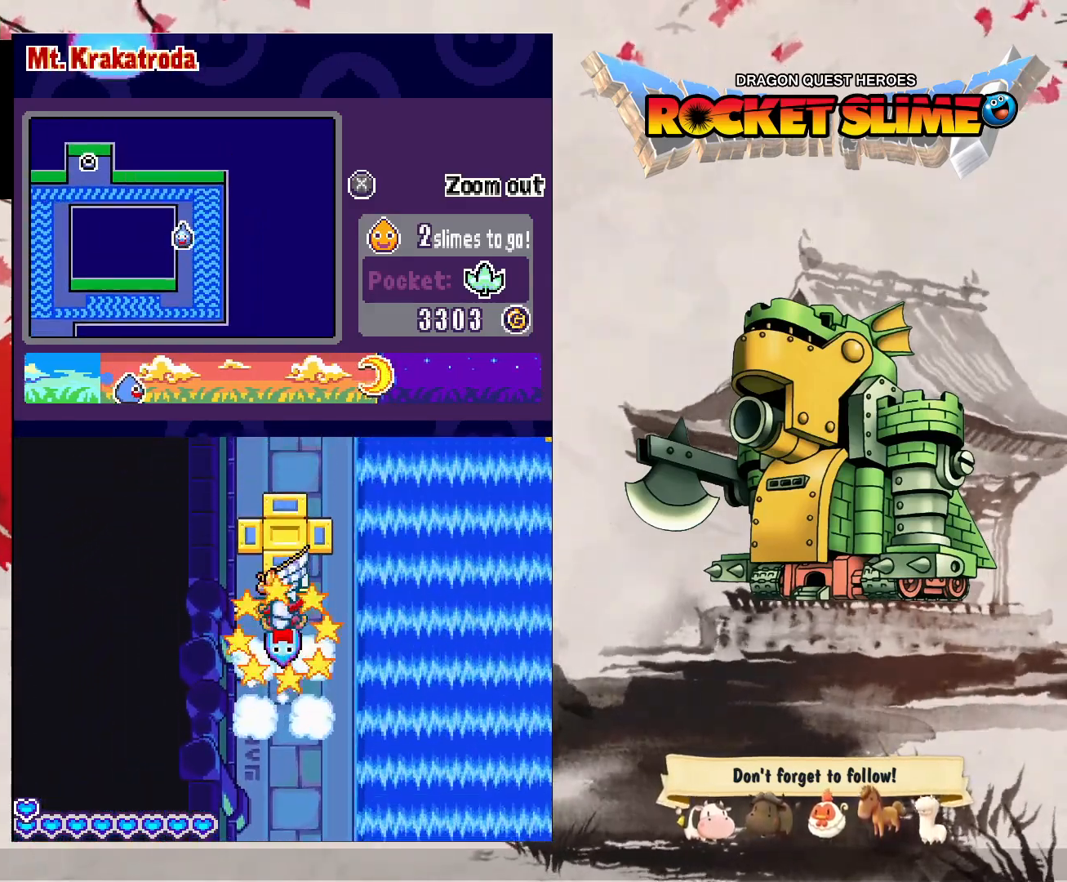
{"dt_ms": 500, "buttons": [], "left_stick": "center", "right_stick": "center", "events": []}
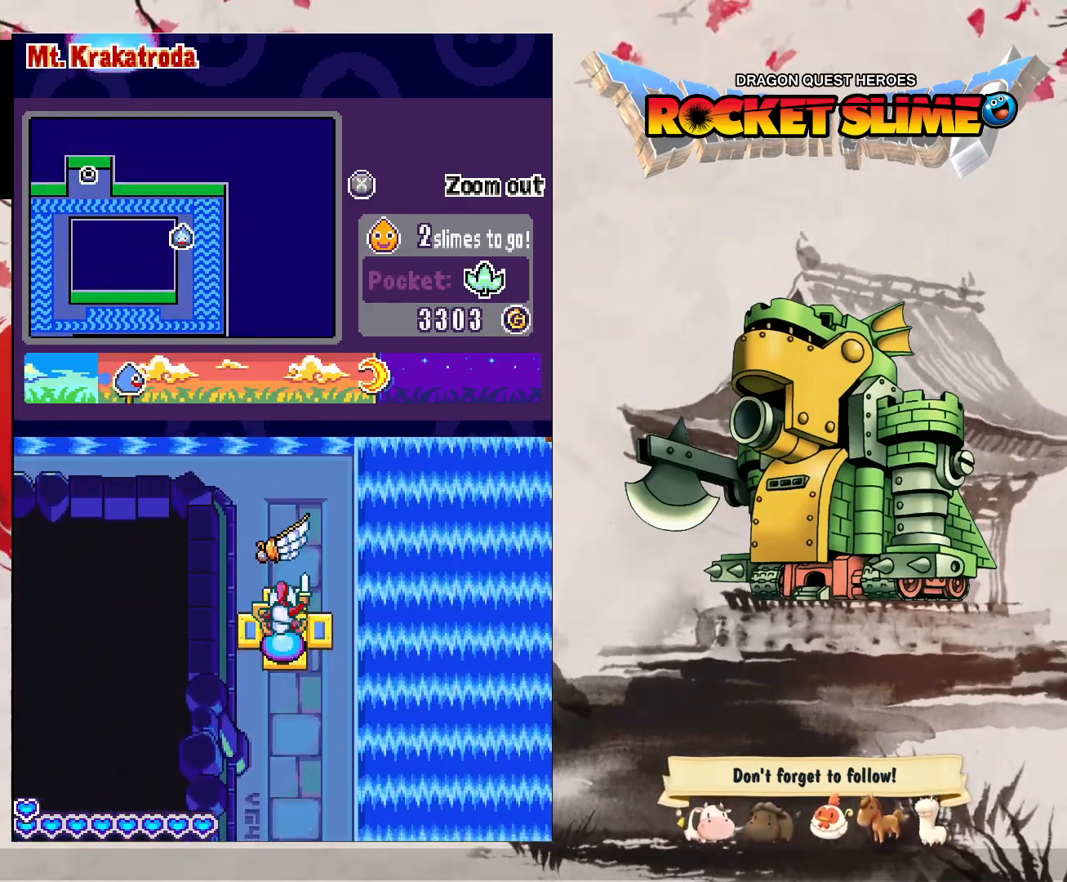
{"dt_ms": 500, "buttons": [], "left_stick": "center", "right_stick": "center", "events": []}
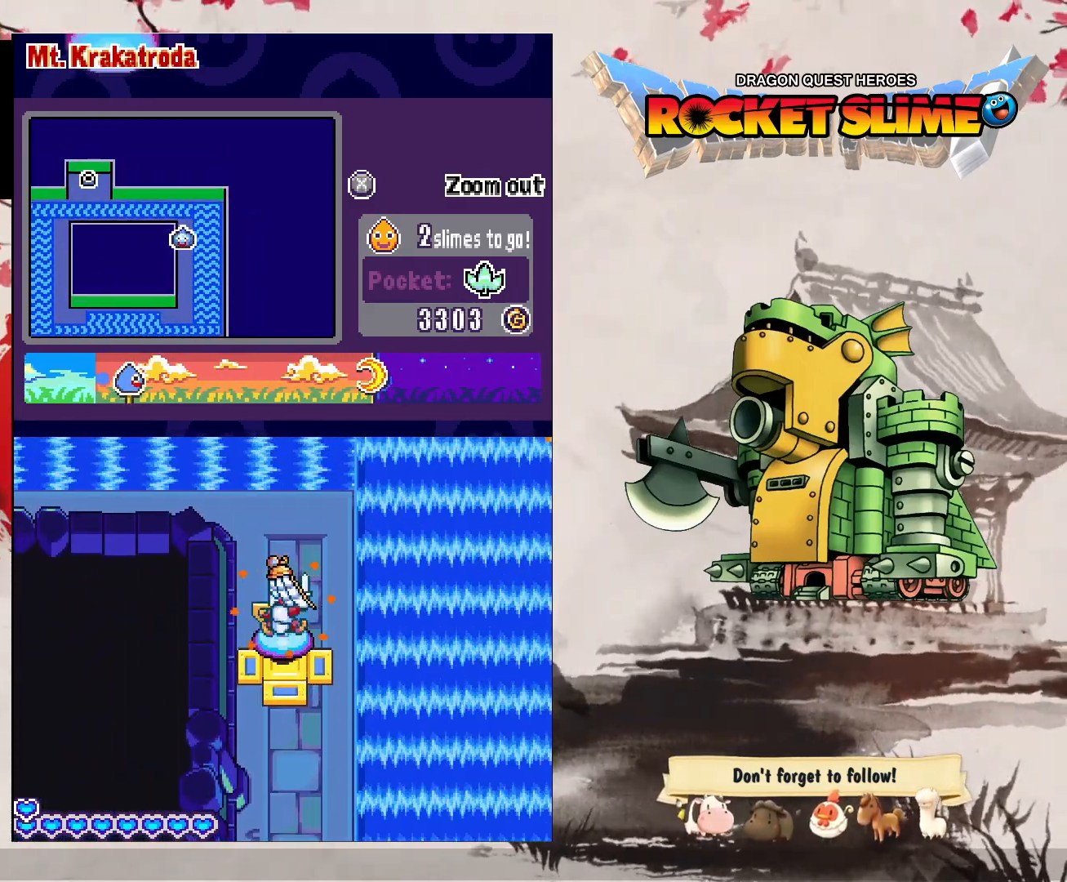
{"dt_ms": 500, "buttons": ["Y"], "left_stick": "center", "right_stick": "center", "events": [[417, "Y", "down"]]}